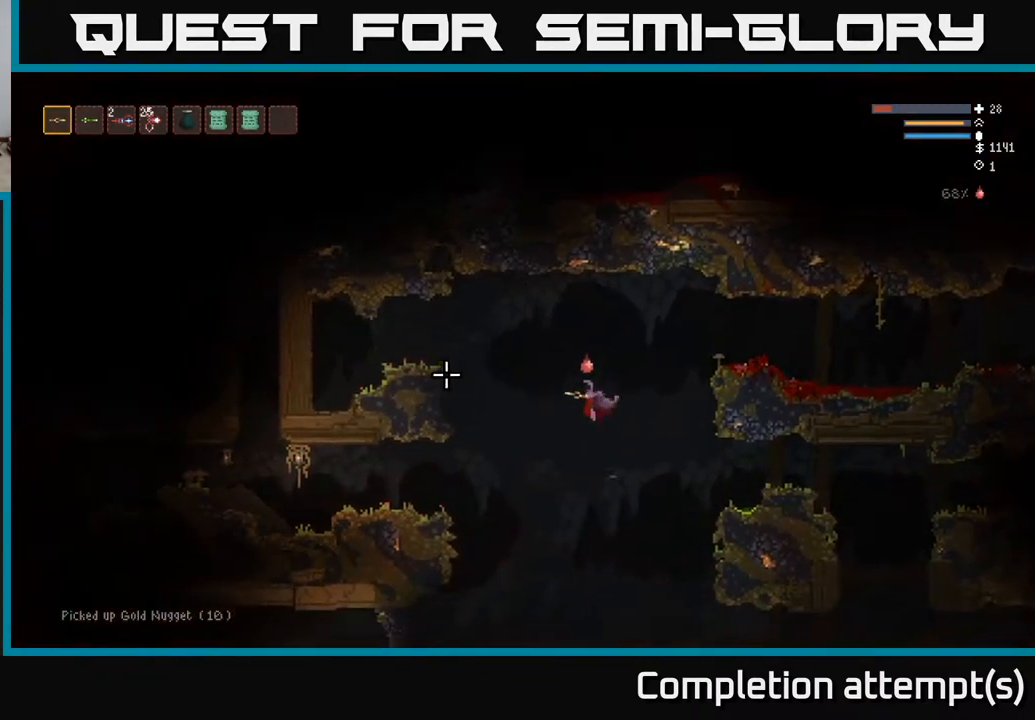
Gameplay with a controller (Xbox layout); each line is a JSON object with the inputs held at the frame after it (dt_ms = milliseconds from this image to that frame). "events" lists button and stick changes between this image and that frame as [ms after this image, input, new state], when the widget could be followed in between.
{"dt_ms": 500, "buttons": [], "left_stick": "left", "right_stick": "left", "events": [[317, "L2", "down"], [417, "L2", "up"]]}
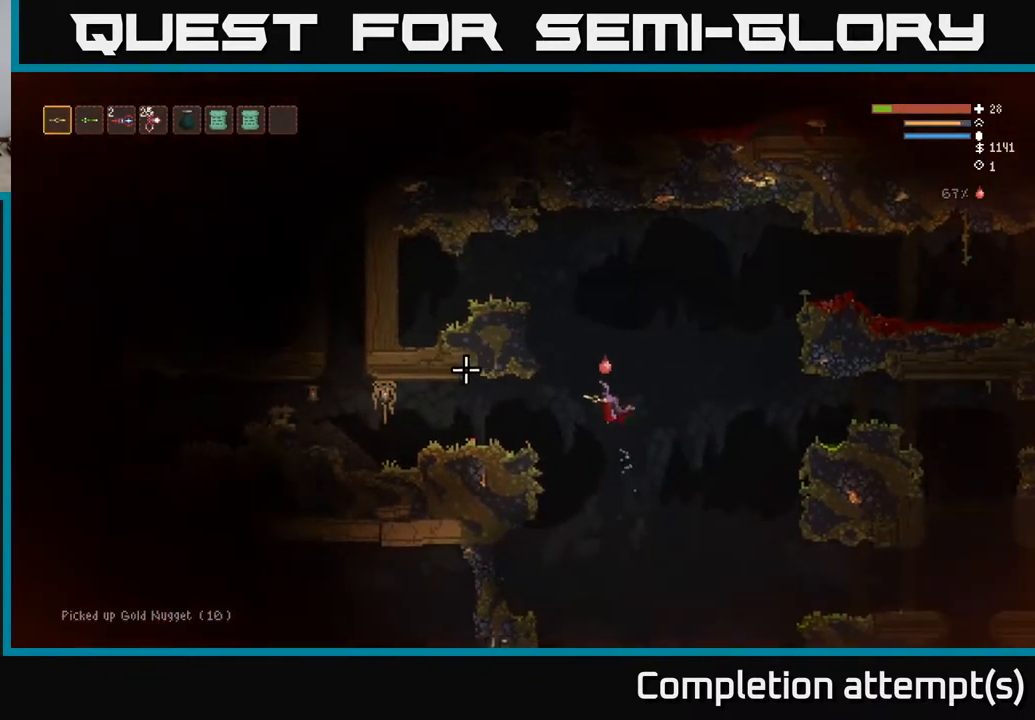
{"dt_ms": 500, "buttons": [], "left_stick": "left", "right_stick": "left", "events": [[250, "L2", "down"], [367, "L2", "up"]]}
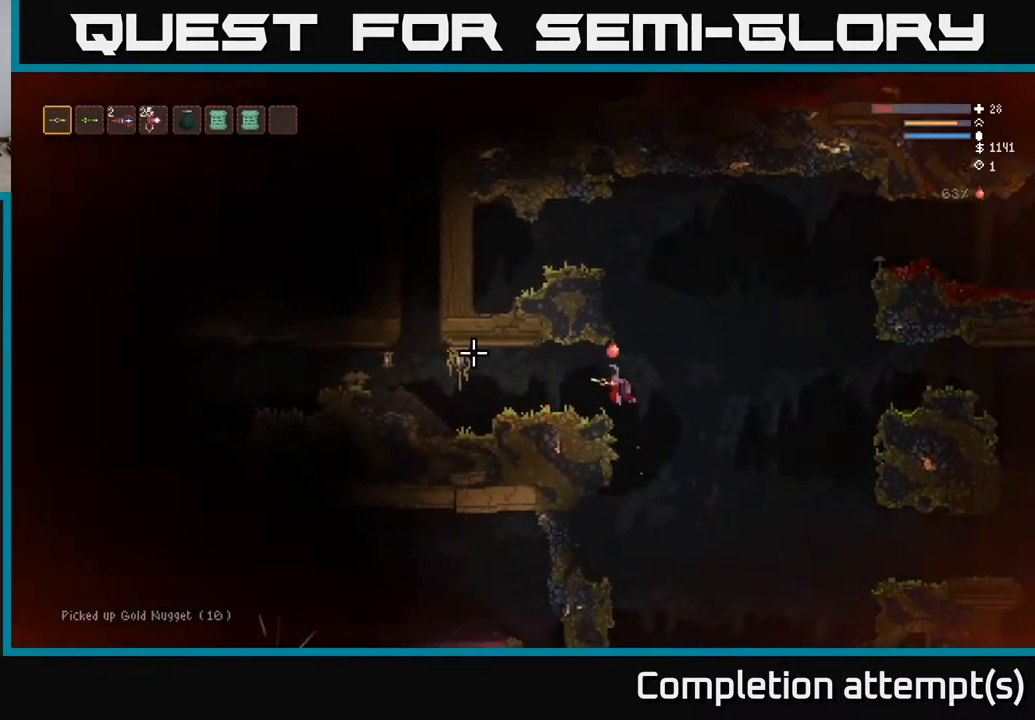
{"dt_ms": 500, "buttons": [], "left_stick": "left", "right_stick": "left", "events": [[133, "L2", "down"], [217, "L2", "up"]]}
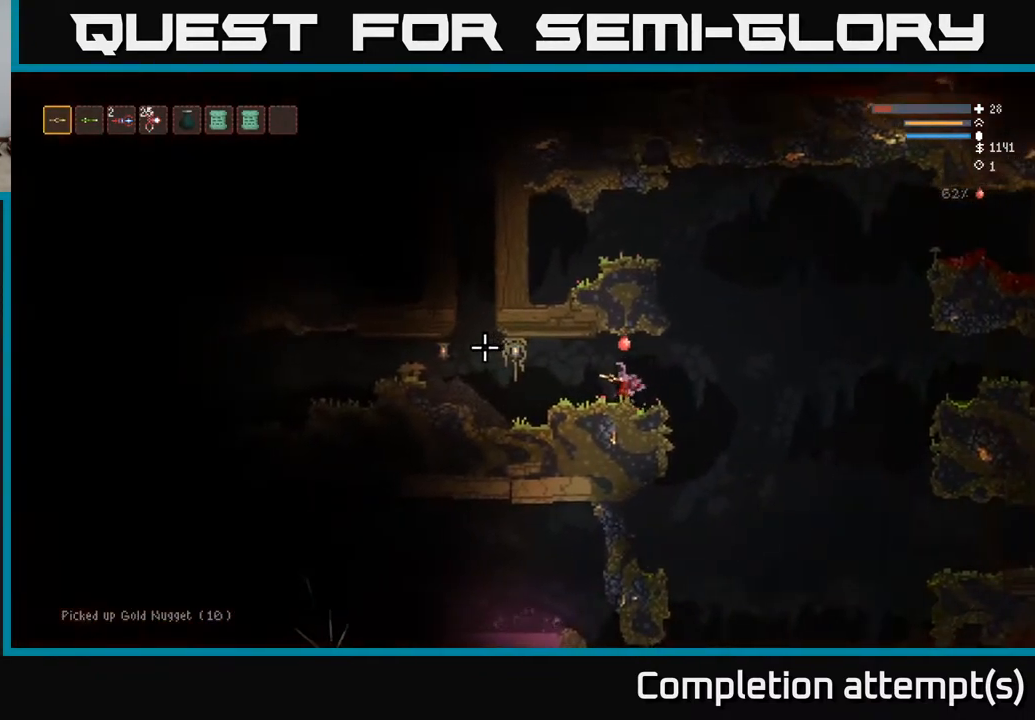
{"dt_ms": 500, "buttons": [], "left_stick": "left", "right_stick": "left", "events": [[317, "L2", "down"], [383, "L2", "up"]]}
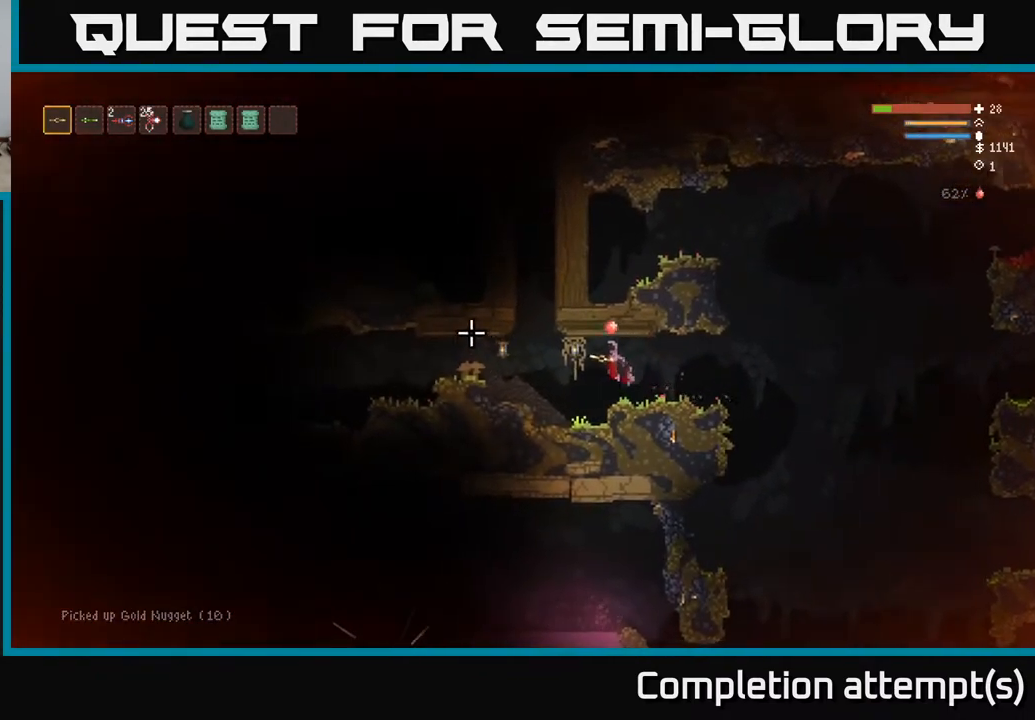
{"dt_ms": 500, "buttons": ["L2"], "left_stick": "left", "right_stick": "left", "events": [[467, "L2", "down"]]}
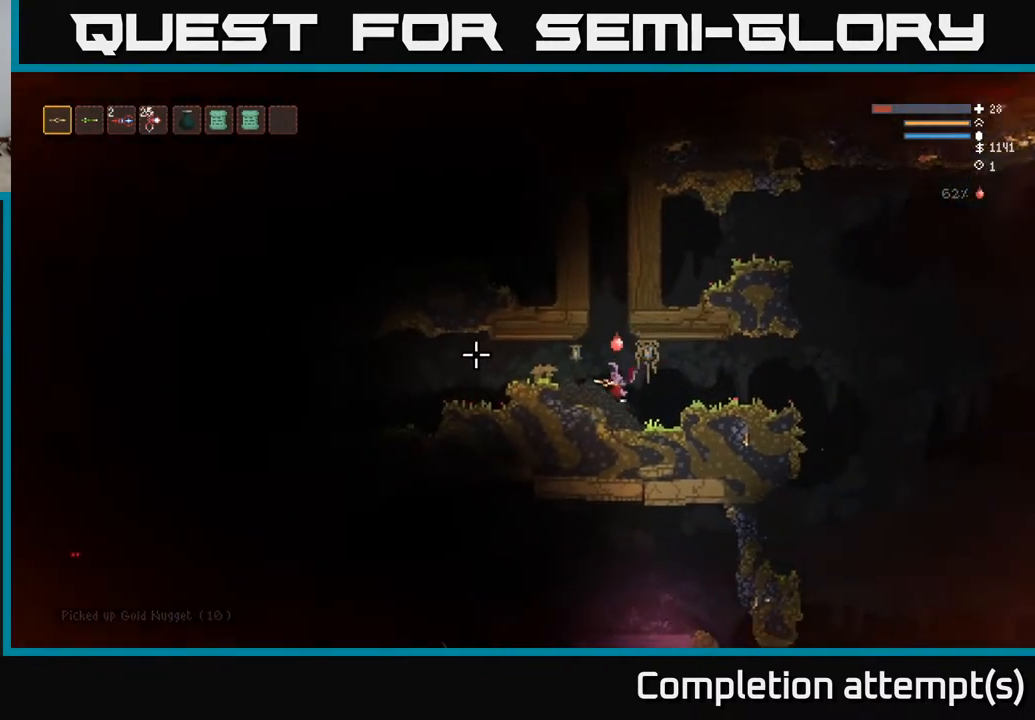
{"dt_ms": 500, "buttons": [], "left_stick": "left", "right_stick": "left", "events": [[50, "L2", "up"]]}
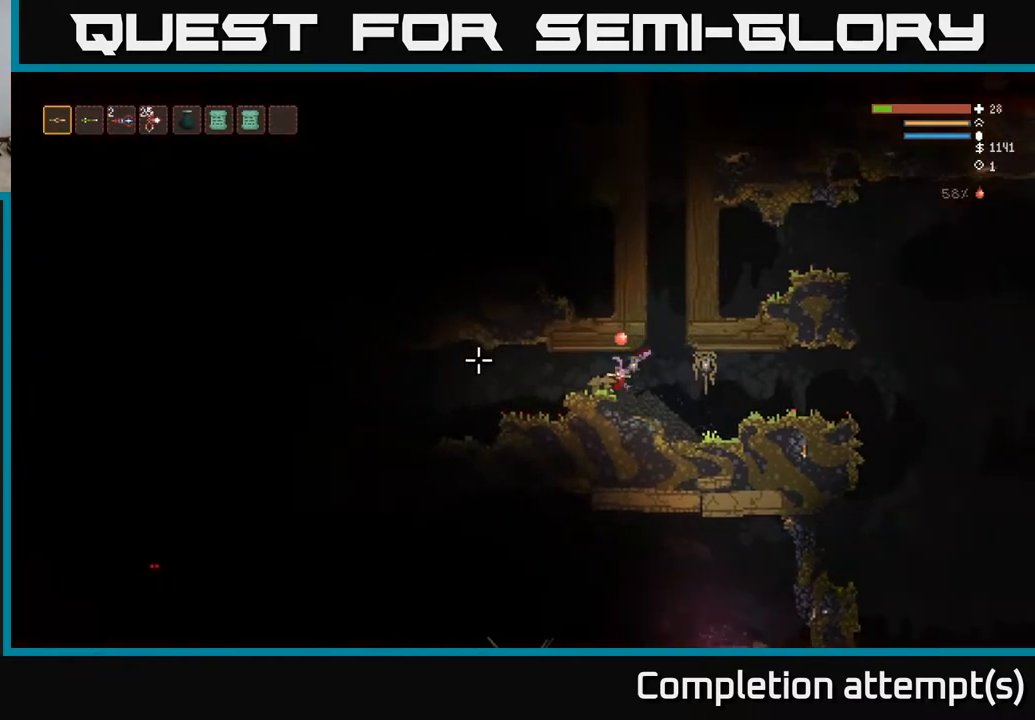
{"dt_ms": 500, "buttons": [], "left_stick": "left", "right_stick": "left", "events": []}
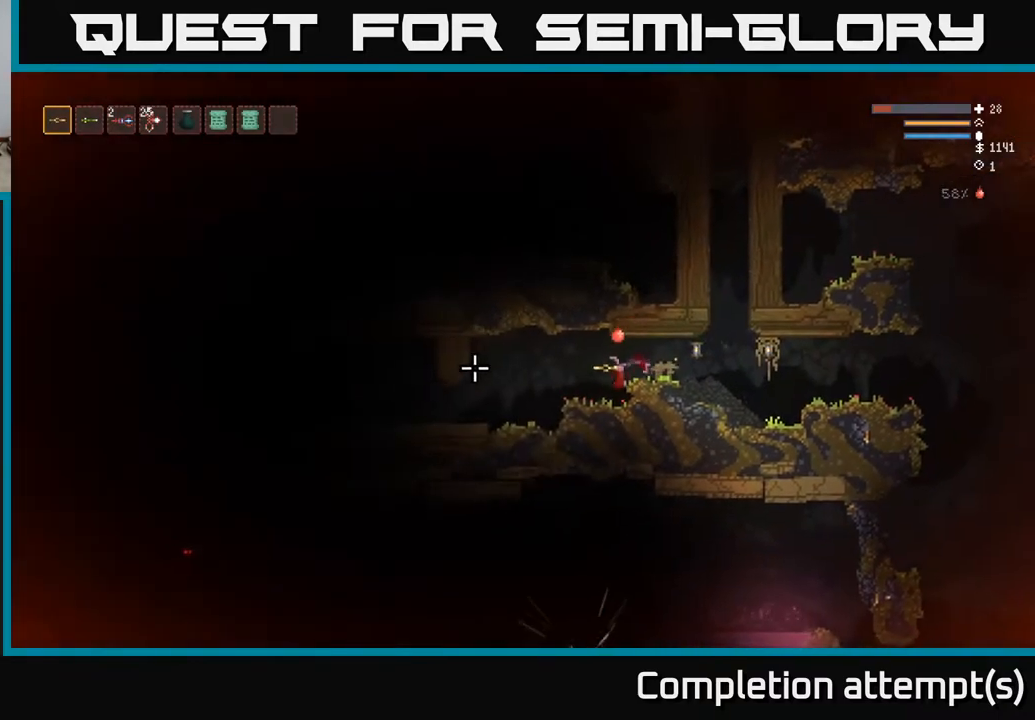
{"dt_ms": 500, "buttons": [], "left_stick": "left", "right_stick": "left", "events": []}
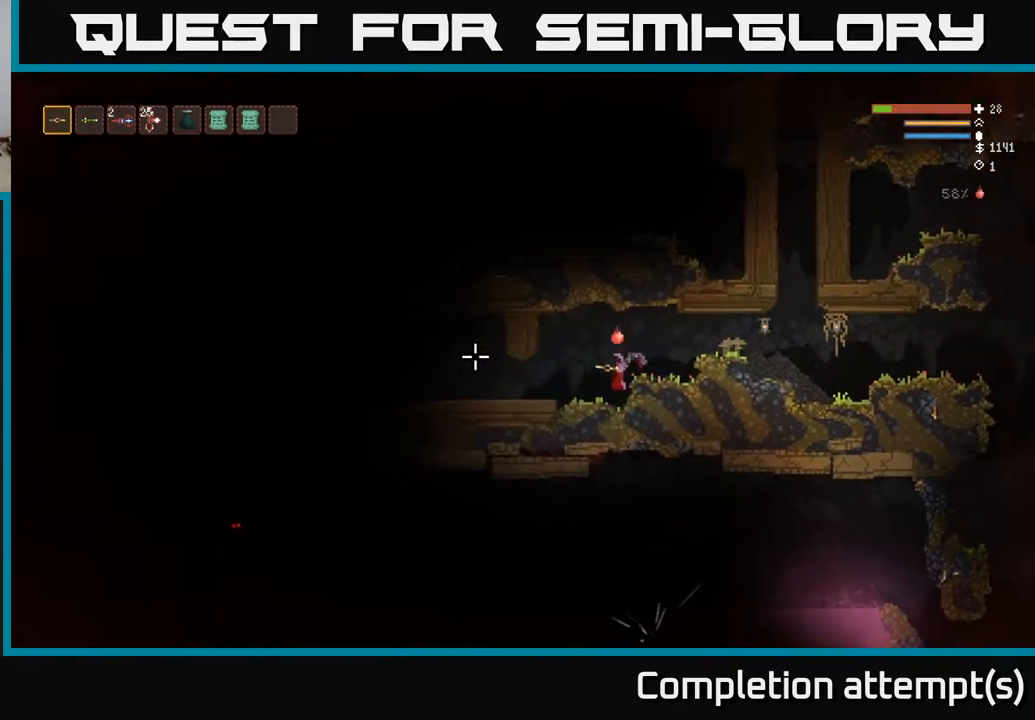
{"dt_ms": 500, "buttons": [], "left_stick": "left", "right_stick": "left", "events": []}
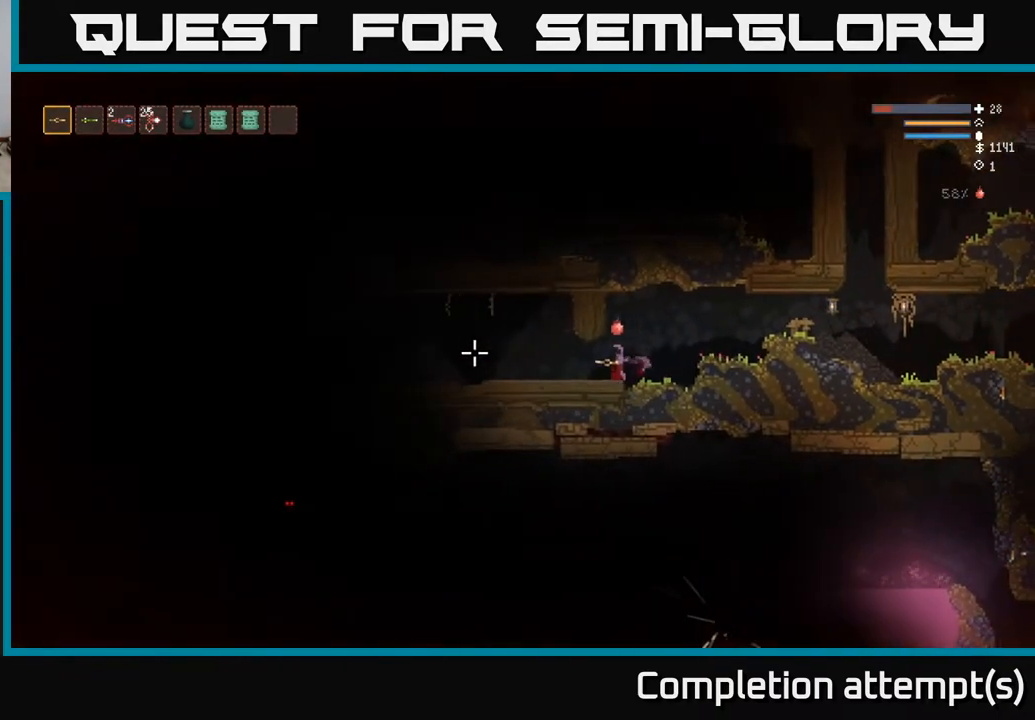
{"dt_ms": 500, "buttons": [], "left_stick": "left", "right_stick": "left", "events": []}
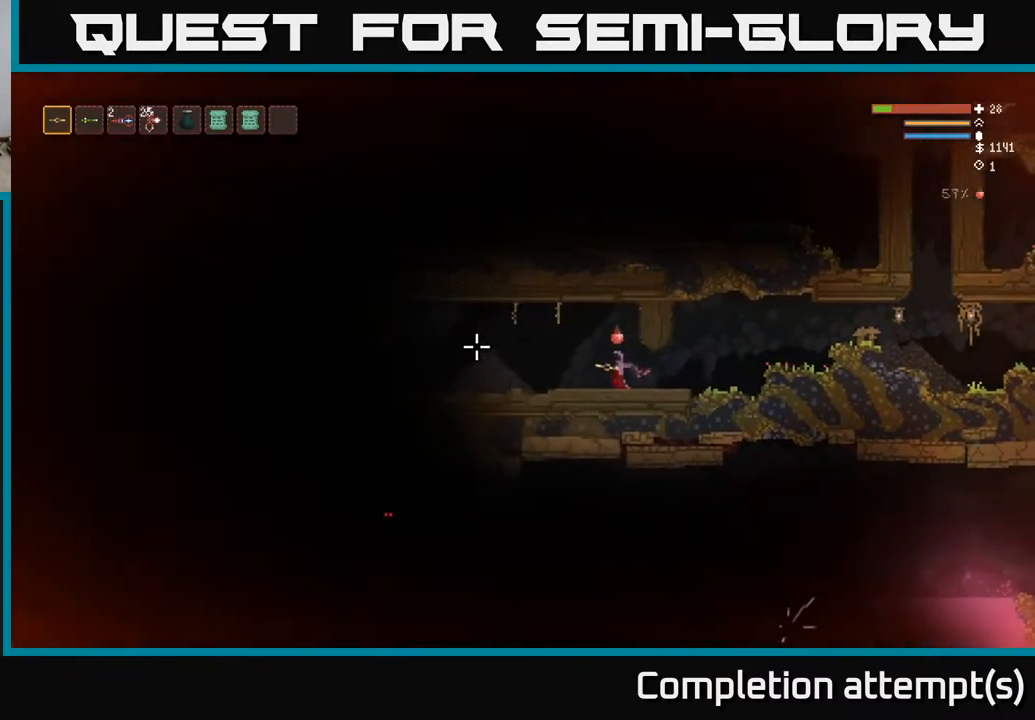
{"dt_ms": 500, "buttons": [], "left_stick": "left", "right_stick": "left", "events": [[267, "L2", "down"], [450, "L2", "up"]]}
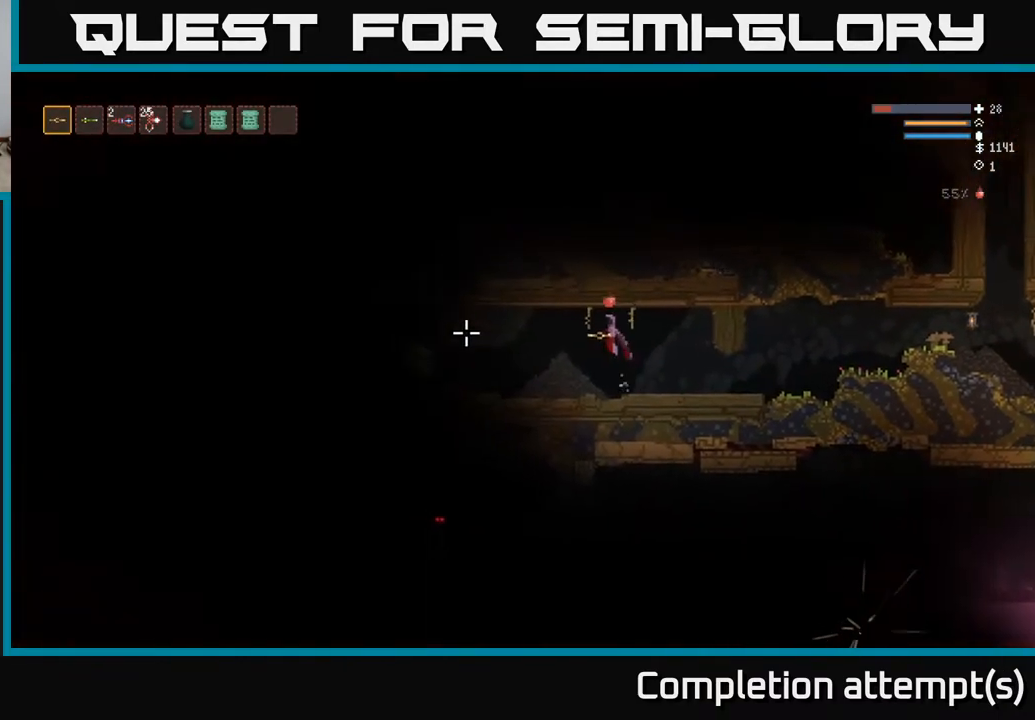
{"dt_ms": 500, "buttons": ["L2"], "left_stick": "right", "right_stick": "left", "events": [[350, "R2", "down"], [350, "left_stick", "center"], [400, "L2", "down"], [400, "left_stick", "right"], [450, "R2", "up"]]}
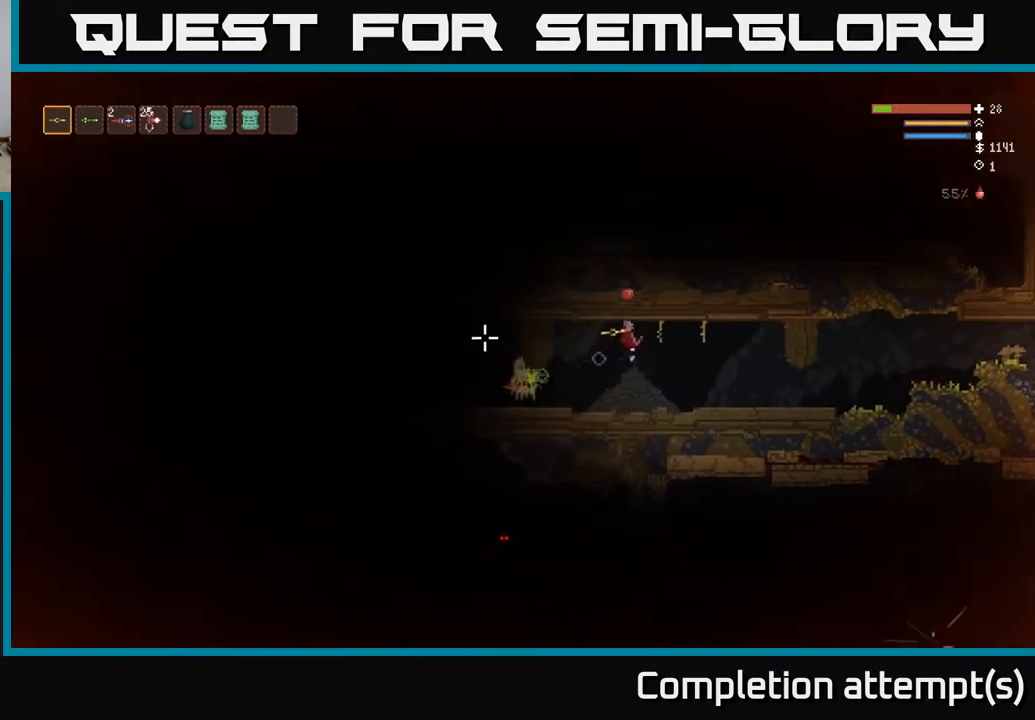
{"dt_ms": 500, "buttons": [], "left_stick": "right", "right_stick": "left", "events": [[33, "L2", "up"], [300, "R2", "down"], [383, "R2", "up"]]}
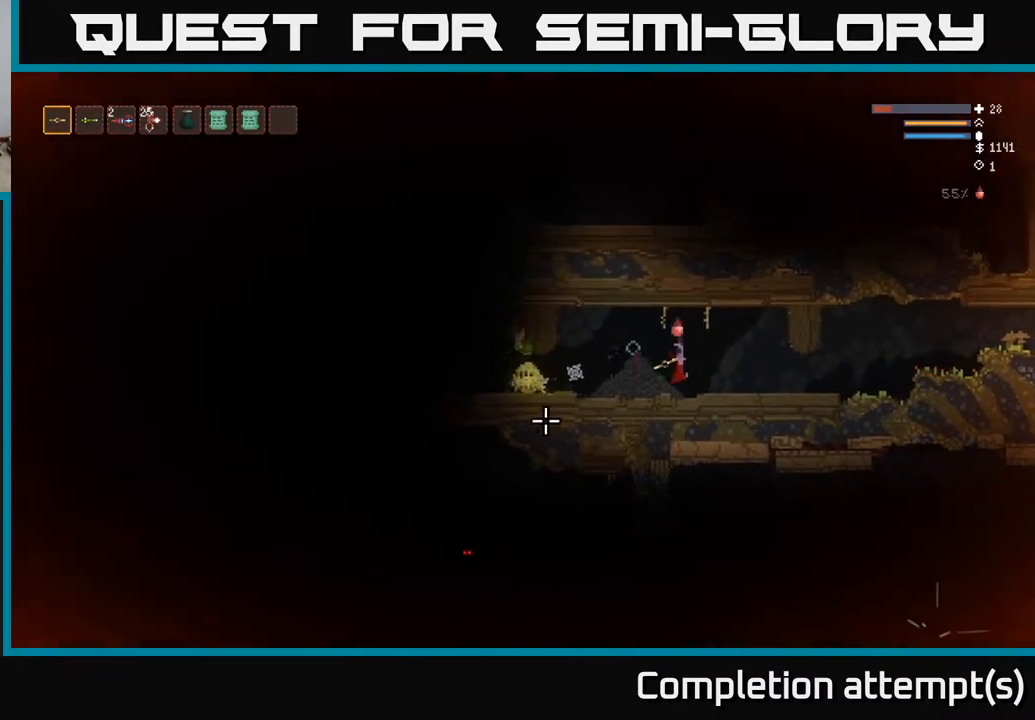
{"dt_ms": 500, "buttons": [], "left_stick": "left", "right_stick": "left", "events": [[183, "left_stick", "center"], [250, "left_stick", "left"]]}
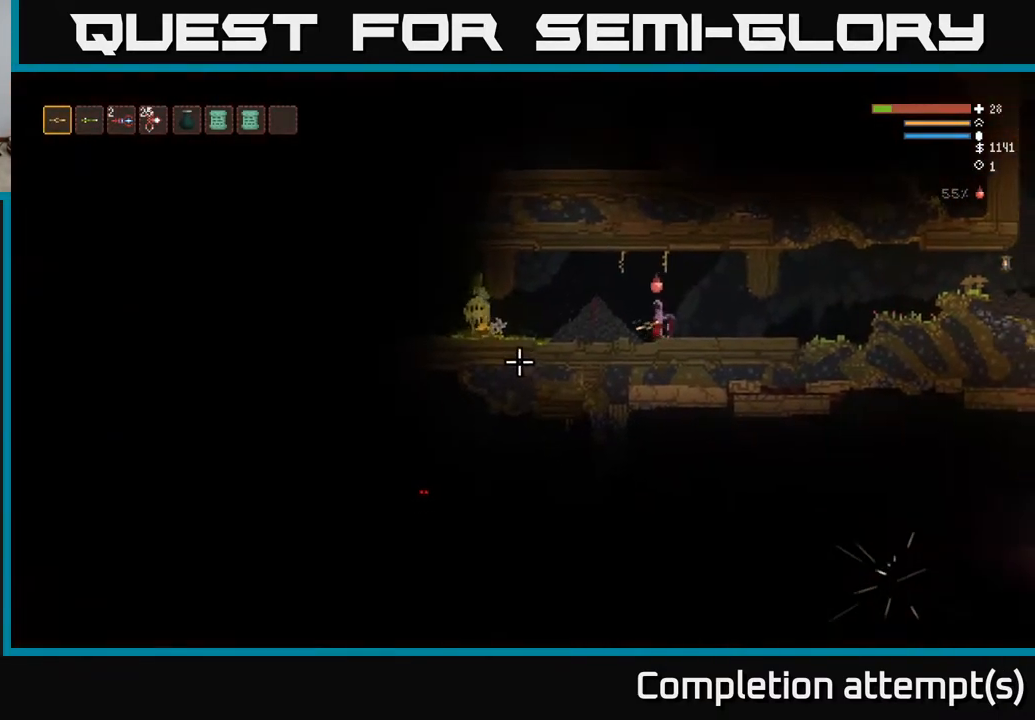
{"dt_ms": 500, "buttons": [], "left_stick": "right", "right_stick": "left", "events": [[50, "L2", "down"], [300, "L2", "up"], [300, "R2", "down"], [367, "left_stick", "center"], [400, "R2", "up"], [433, "left_stick", "right"]]}
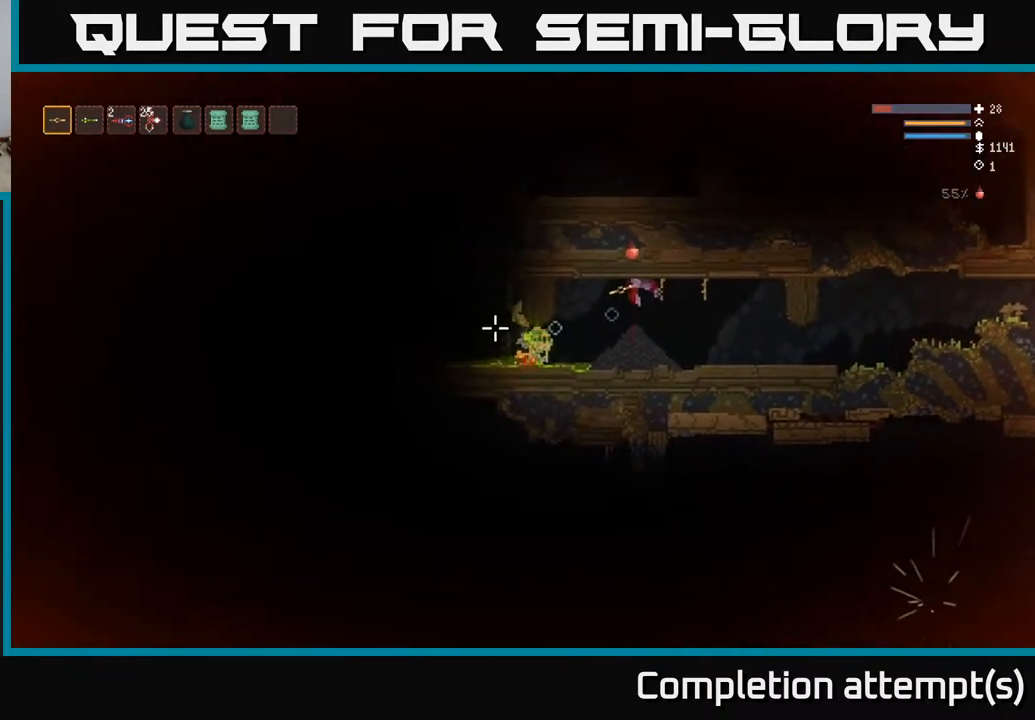
{"dt_ms": 500, "buttons": [], "left_stick": "left", "right_stick": "left", "events": [[400, "left_stick", "center"], [467, "left_stick", "left"]]}
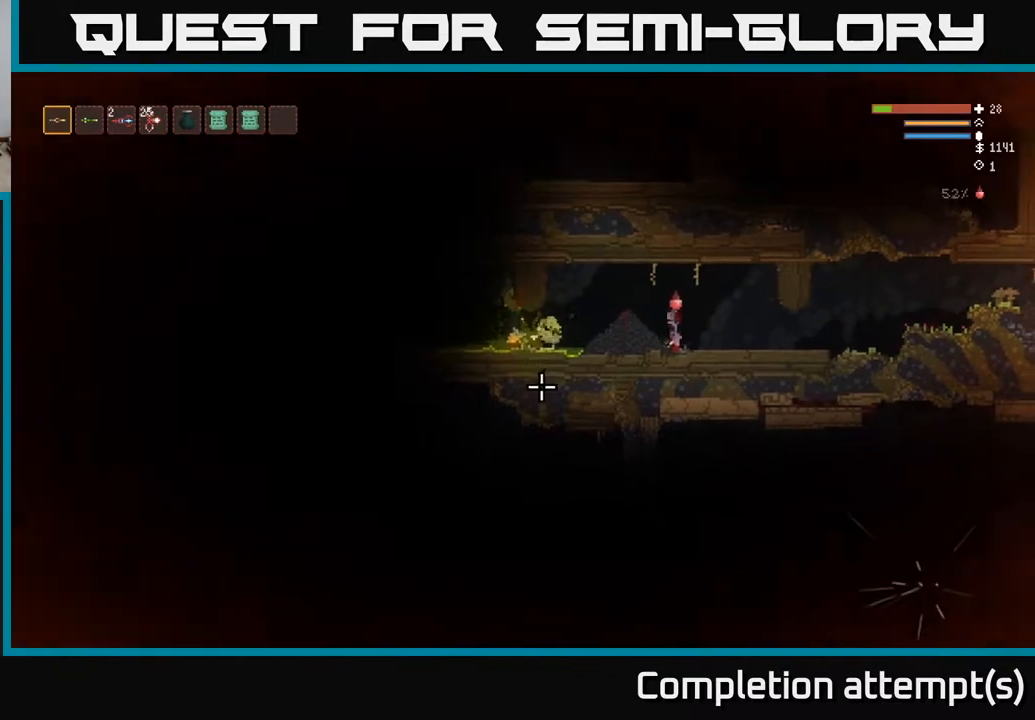
{"dt_ms": 500, "buttons": [], "left_stick": "right", "right_stick": "left", "events": [[150, "left_stick", "center"], [433, "left_stick", "right"]]}
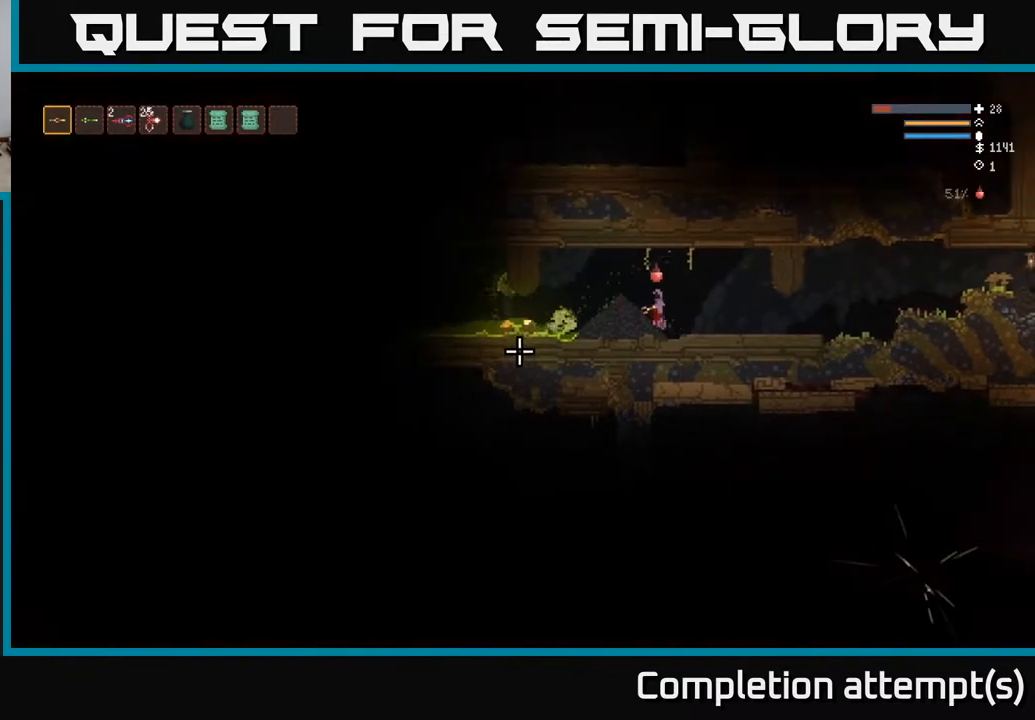
{"dt_ms": 500, "buttons": [], "left_stick": "left", "right_stick": "left", "events": [[217, "left_stick", "center"], [267, "left_stick", "left"]]}
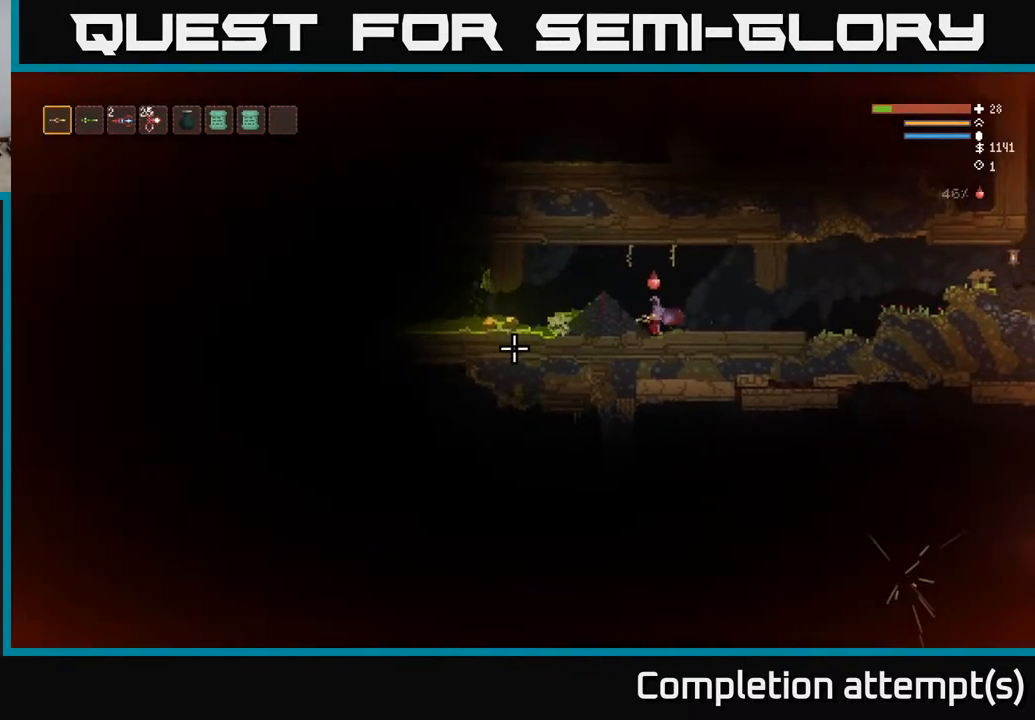
{"dt_ms": 500, "buttons": [], "left_stick": "left", "right_stick": "left", "events": [[17, "L2", "down"], [350, "L2", "up"]]}
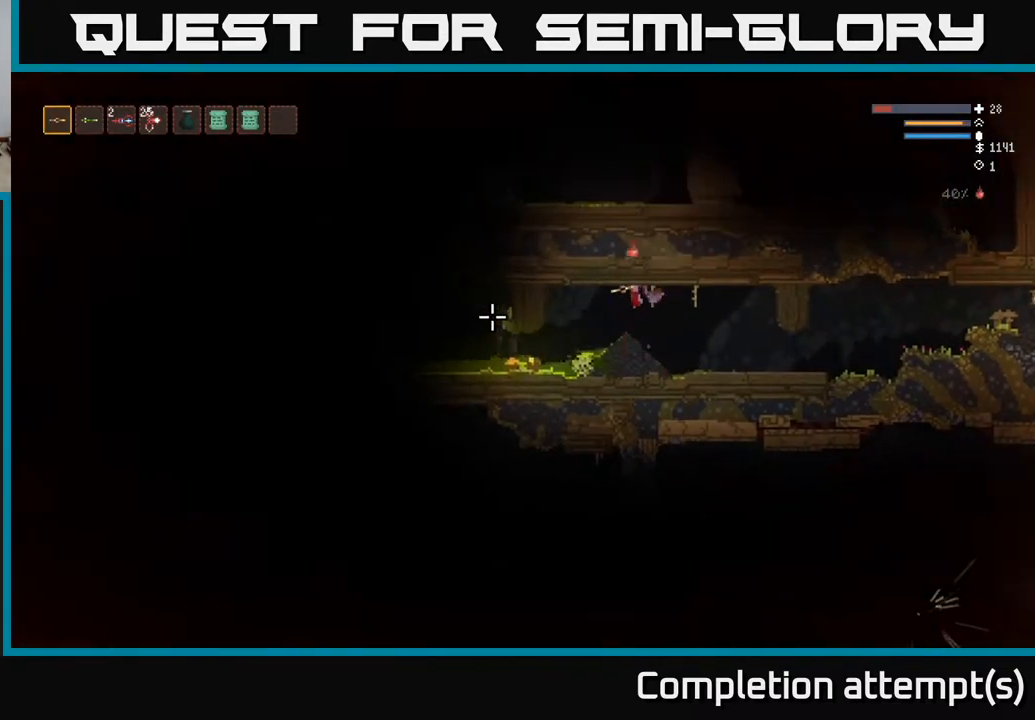
{"dt_ms": 500, "buttons": [], "left_stick": "left", "right_stick": "left", "events": [[167, "L2", "down"], [250, "L2", "up"]]}
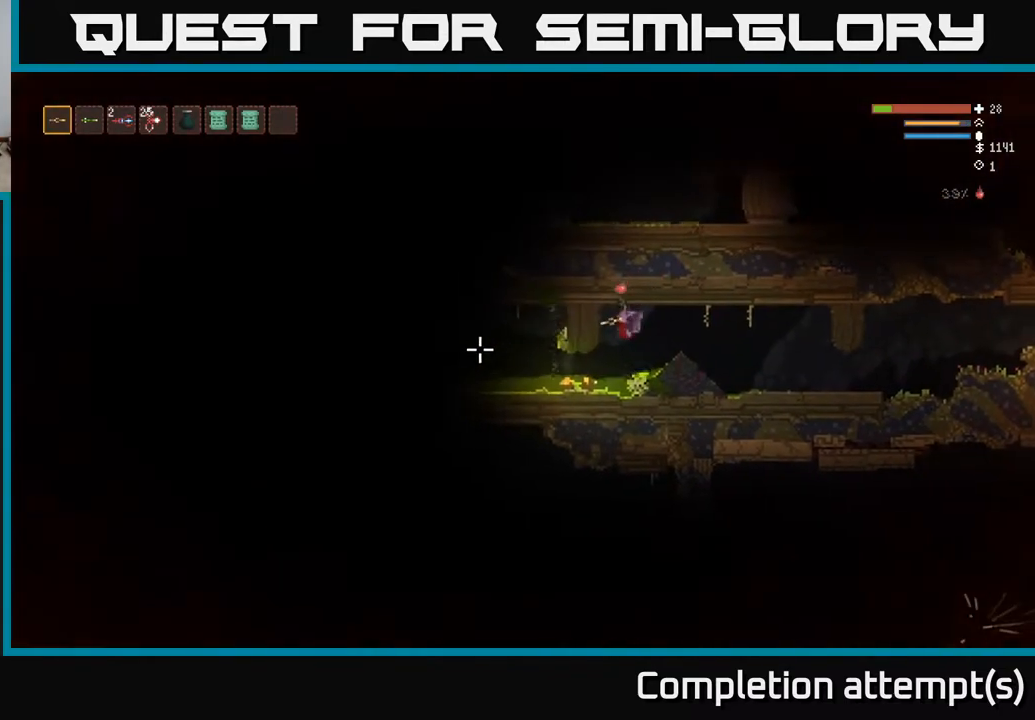
{"dt_ms": 500, "buttons": ["L2"], "left_stick": "left", "right_stick": "left", "events": [[167, "L2", "down"], [317, "L2", "up"], [383, "L2", "down"]]}
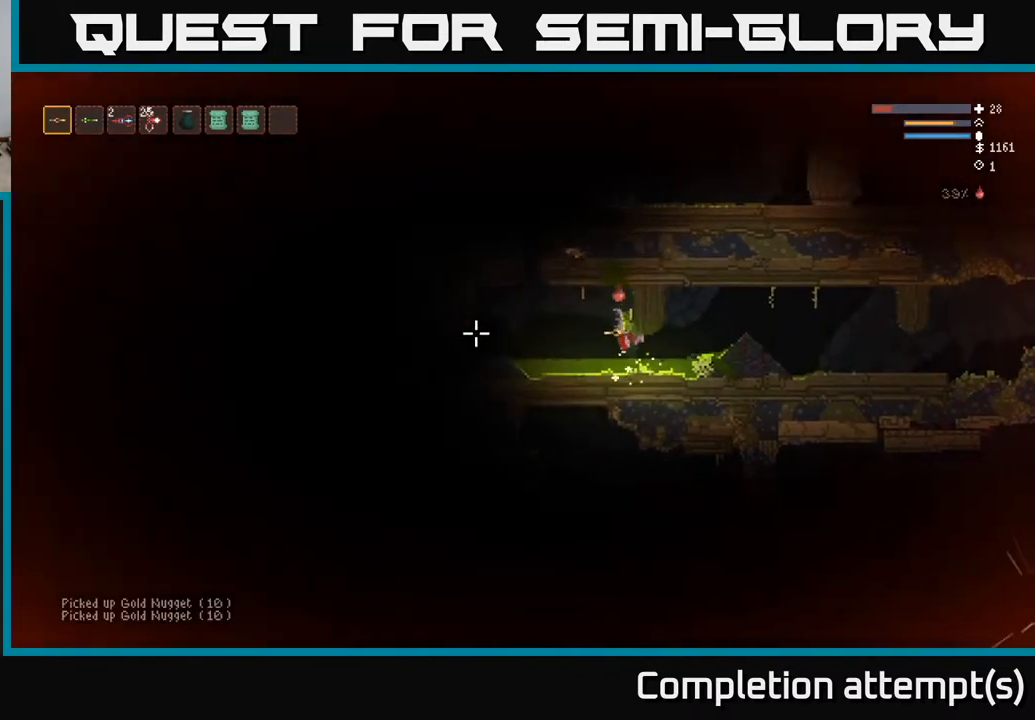
{"dt_ms": 500, "buttons": [], "left_stick": "left", "right_stick": "left", "events": [[33, "L2", "up"], [67, "L2", "down"], [217, "L2", "up"]]}
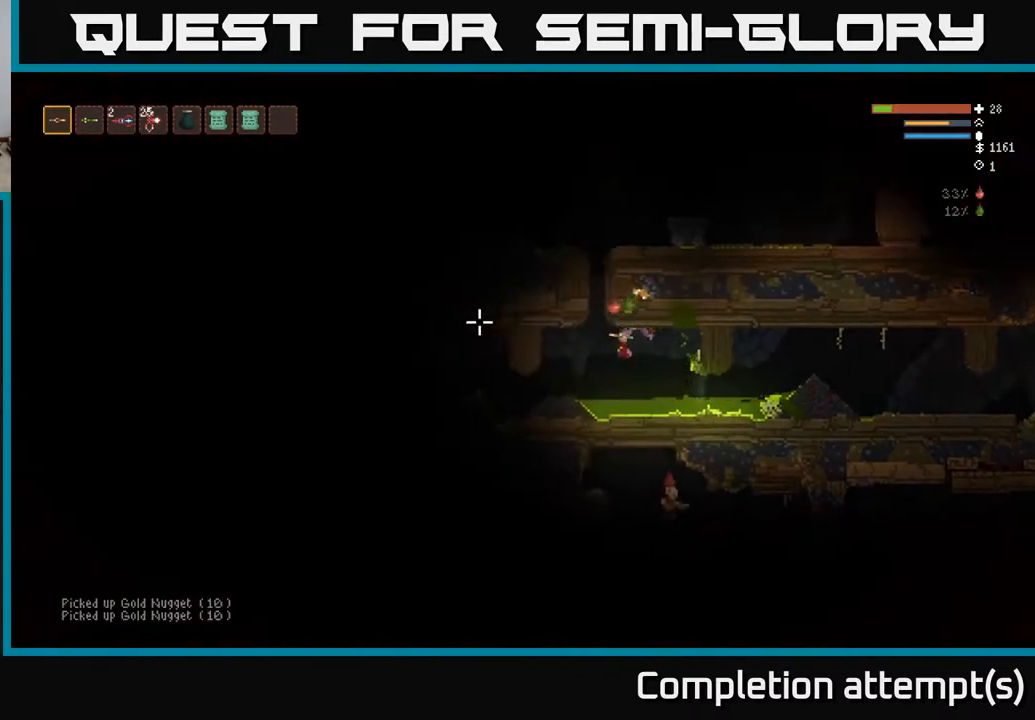
{"dt_ms": 500, "buttons": [], "left_stick": "left", "right_stick": "up", "events": [[83, "L2", "down"], [183, "right_stick", "up-left"], [233, "L2", "up"], [400, "right_stick", "up"]]}
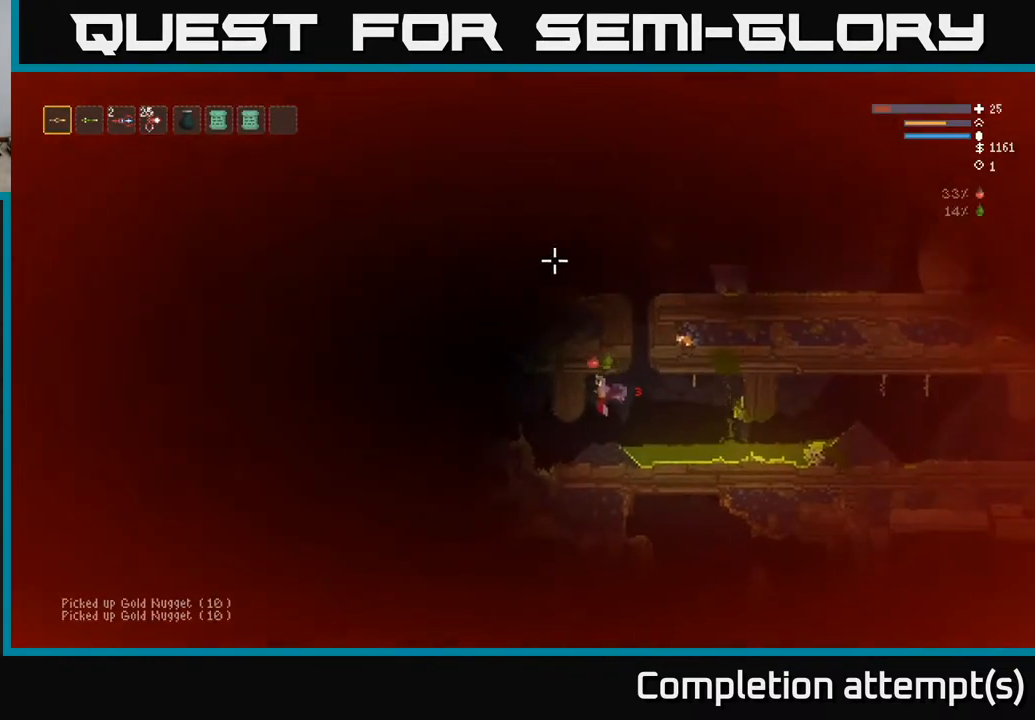
{"dt_ms": 500, "buttons": [], "left_stick": "left", "right_stick": "up", "events": [[133, "left_stick", "center"], [333, "left_stick", "left"]]}
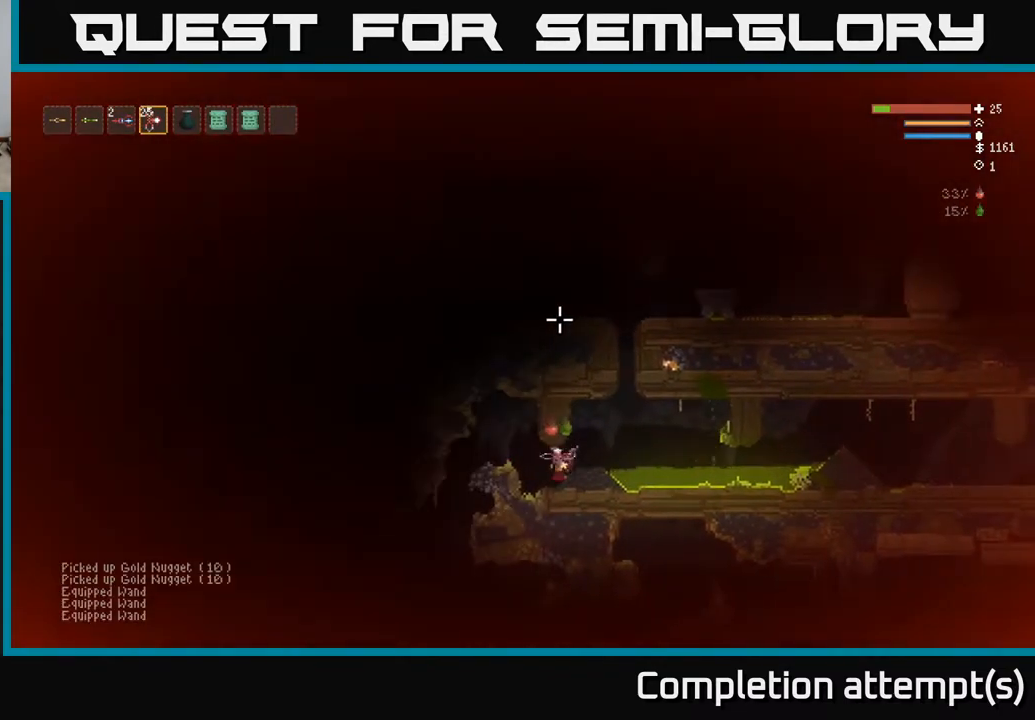
{"dt_ms": 500, "buttons": [], "left_stick": "center", "right_stick": "up", "events": [[83, "left_stick", "center"]]}
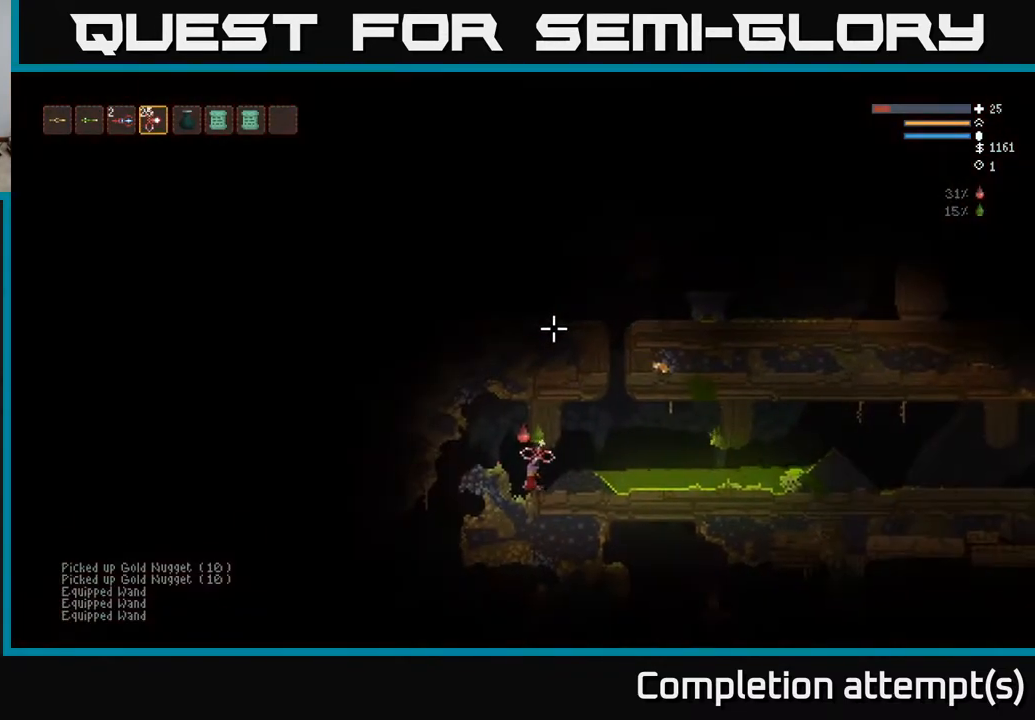
{"dt_ms": 500, "buttons": ["R2"], "left_stick": "center", "right_stick": "up", "events": [[300, "R2", "down"]]}
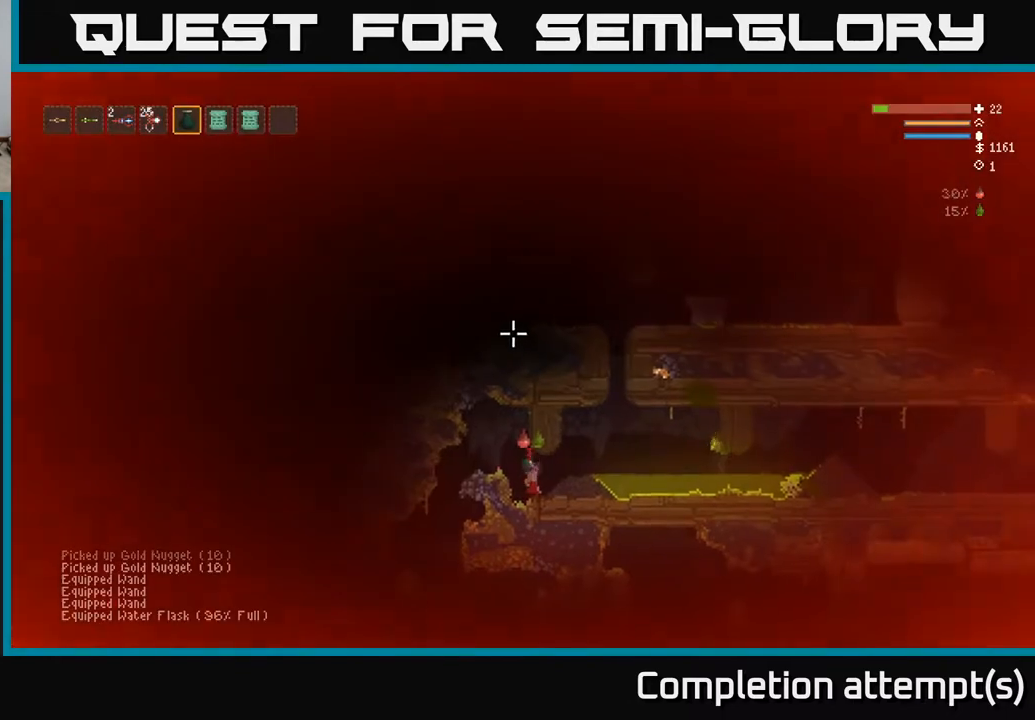
{"dt_ms": 500, "buttons": [], "left_stick": "left", "right_stick": "up", "events": [[133, "L2", "down"], [167, "left_stick", "left"], [317, "R2", "up"], [350, "left_stick", "right"], [367, "L2", "up"], [500, "left_stick", "left"]]}
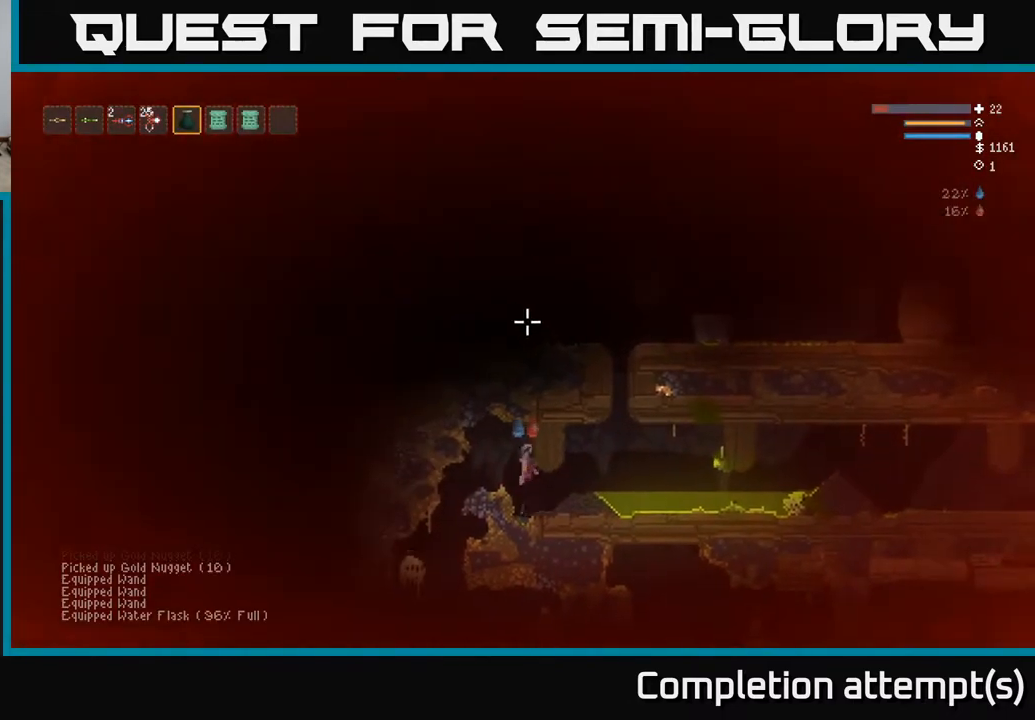
{"dt_ms": 1000, "buttons": ["L1"], "left_stick": "center", "right_stick": "left"}
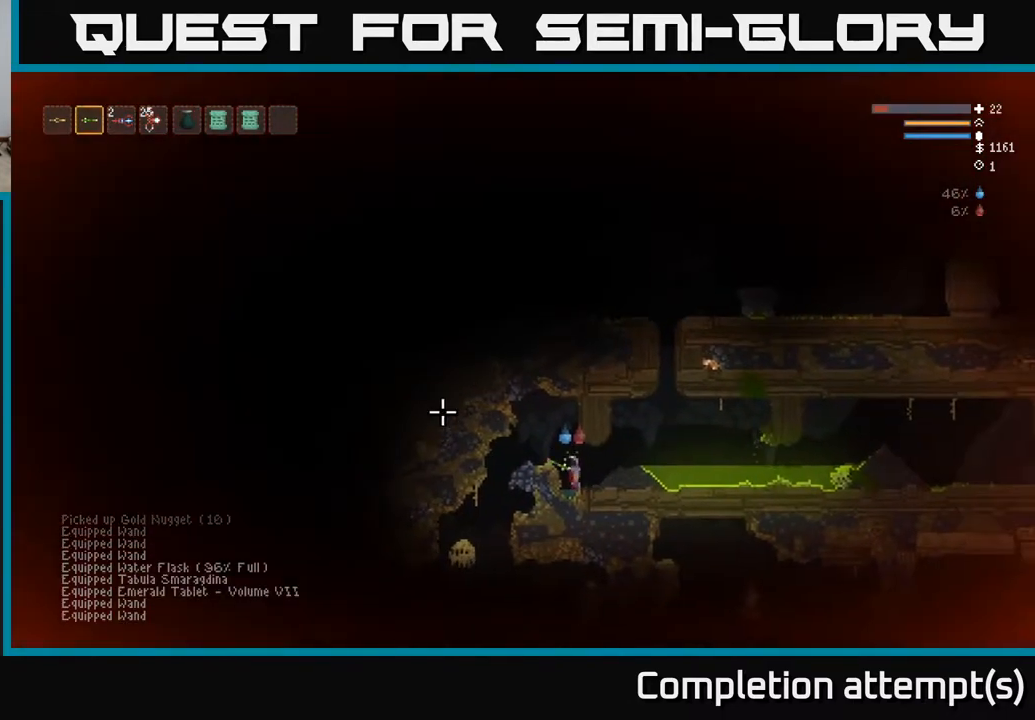
{"dt_ms": 500, "buttons": [], "left_stick": "left", "right_stick": "down-left", "events": [[83, "L1", "up"], [250, "left_stick", "left"], [267, "L2", "down"], [317, "right_stick", "down-left"], [417, "L2", "up"]]}